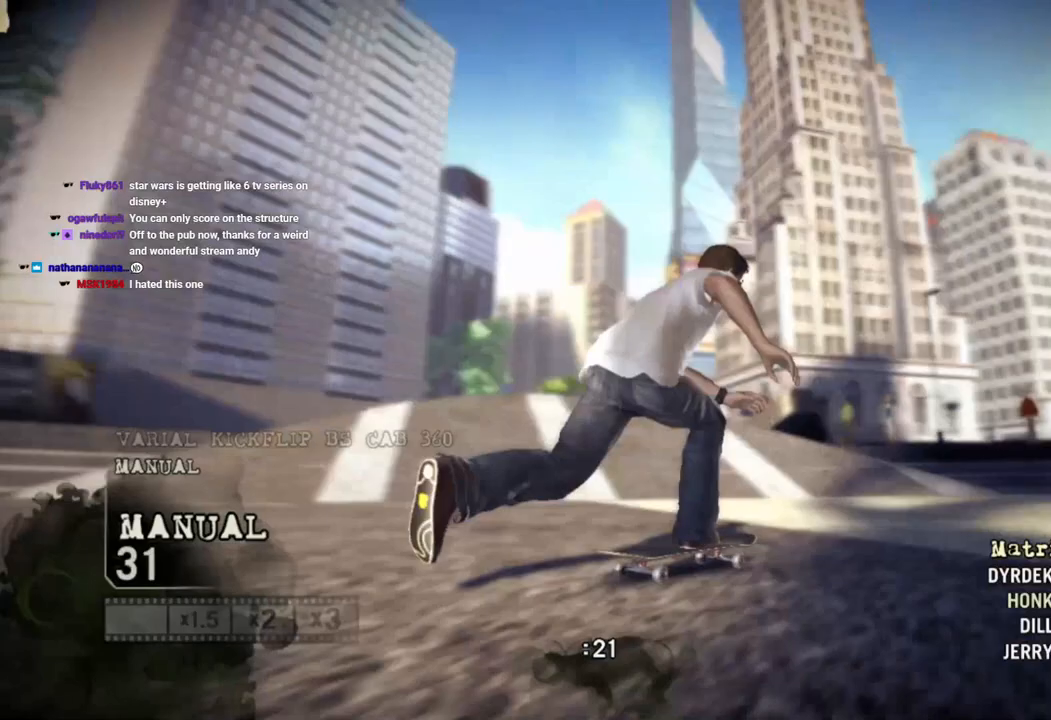
Gameplay with a controller (PlayStation layout); each line is a JSON object with the inputs held at the frame after it. "events" lists button and stick changes between this image and that frame as [ms after this image, input, new state], when the widget could be followed in between.
{"buttons": ["SQUARE"], "left_stick": "left", "right_stick": "center", "events": [[283, "left_stick", "left"]]}
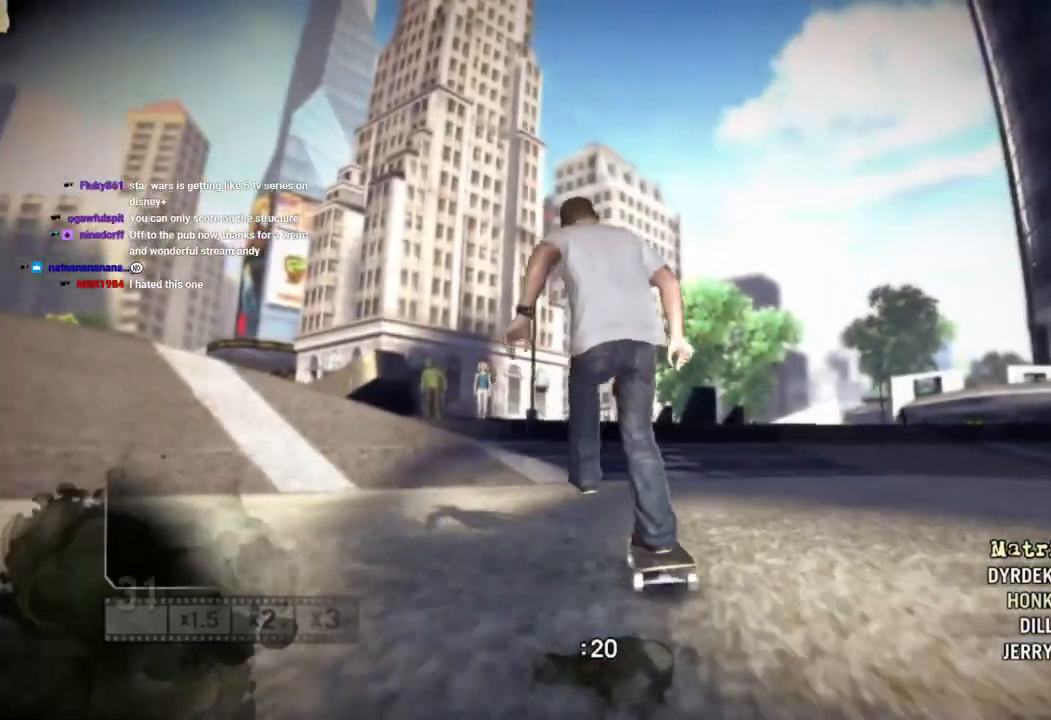
{"buttons": ["SQUARE"], "left_stick": "left", "right_stick": "center", "events": []}
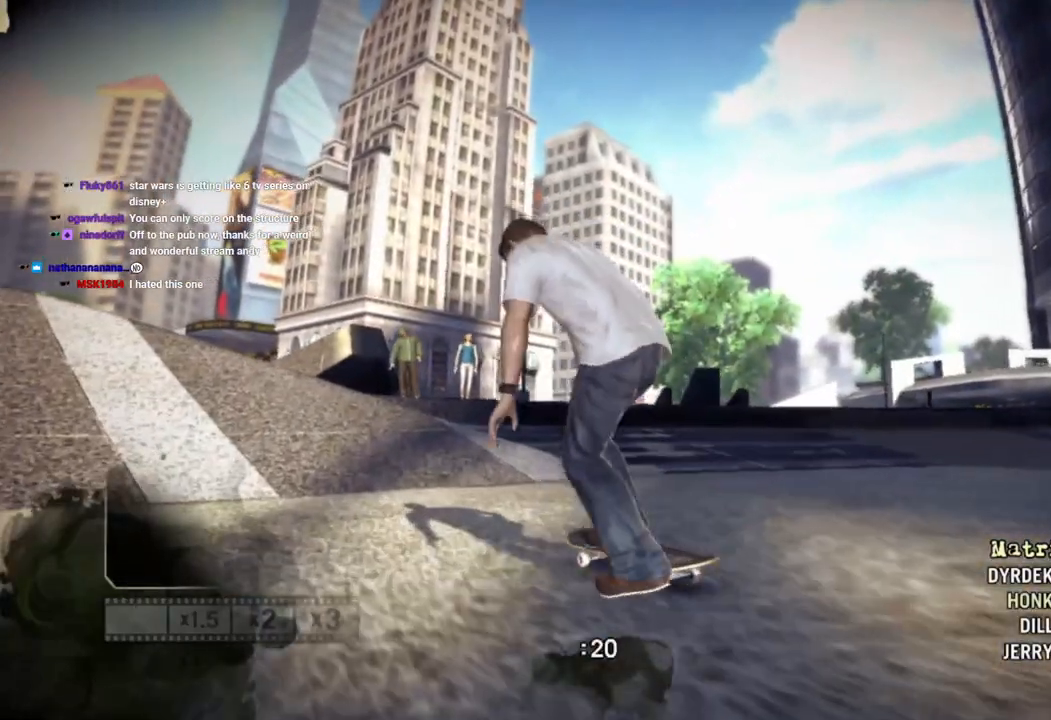
{"buttons": ["SQUARE"], "left_stick": "center", "right_stick": "center"}
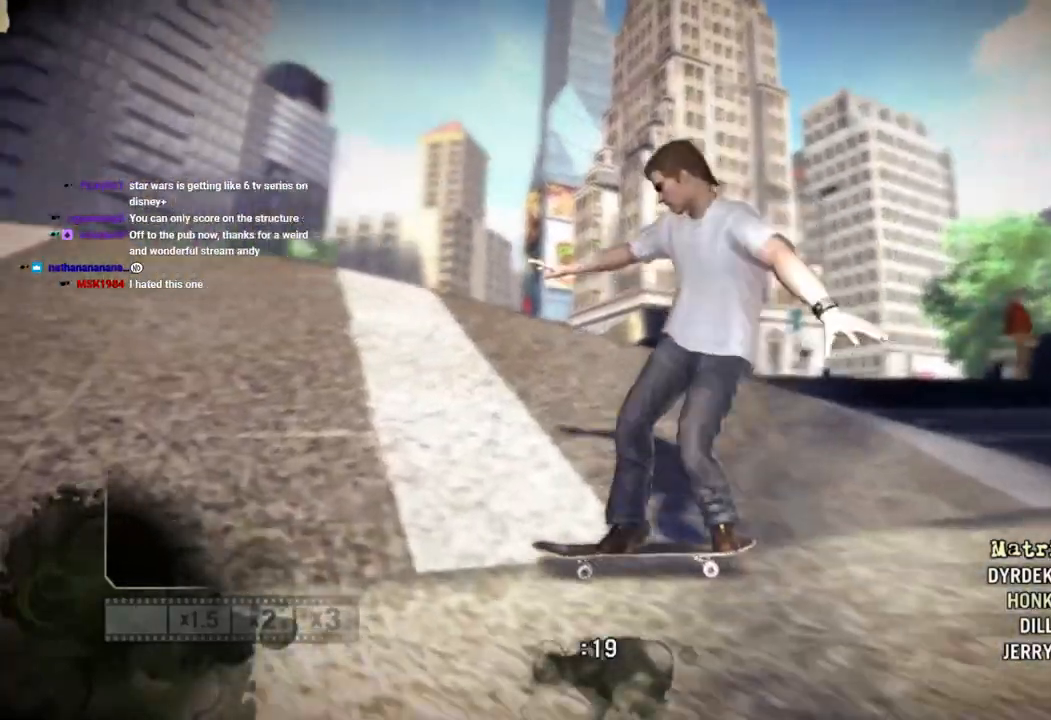
{"buttons": ["SQUARE"], "left_stick": "left", "right_stick": "center"}
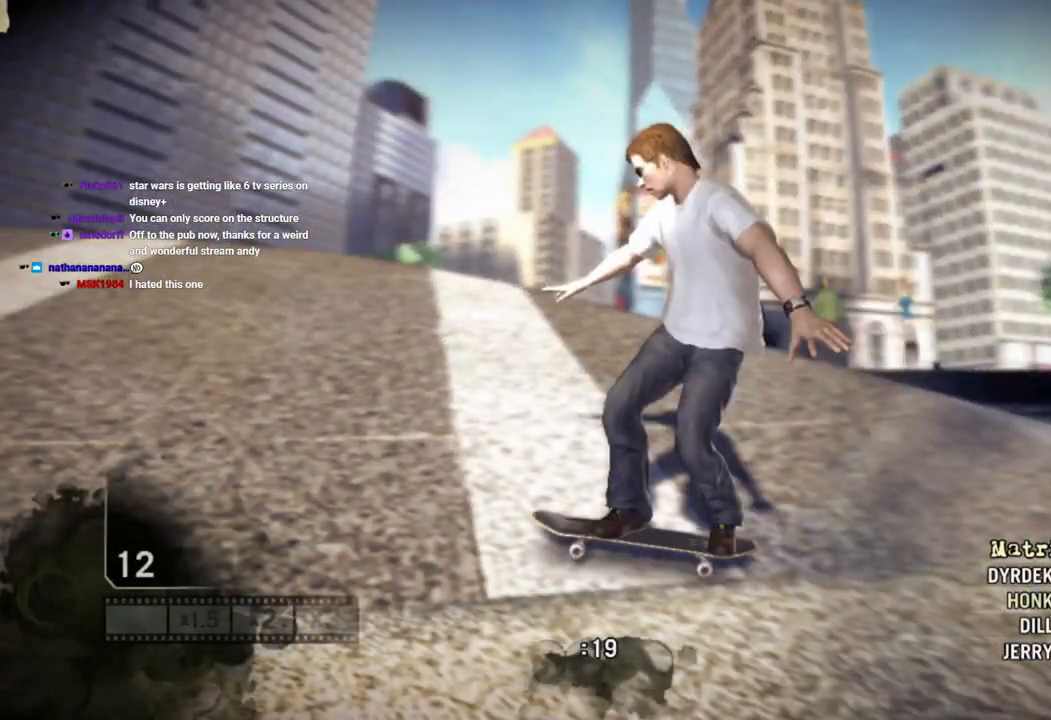
{"buttons": ["SQUARE"], "left_stick": "up-left", "right_stick": "center", "events": [[383, "left_stick", "up-left"]]}
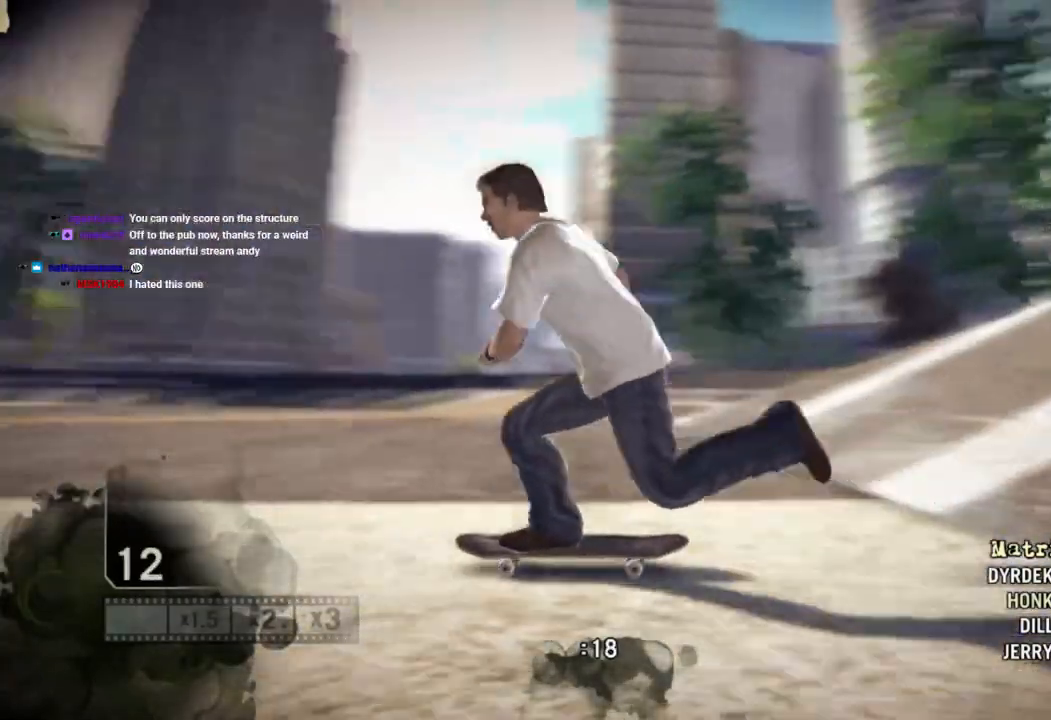
{"buttons": ["SQUARE"], "left_stick": "right", "right_stick": "center", "events": [[133, "left_stick", "center"], [233, "left_stick", "right"]]}
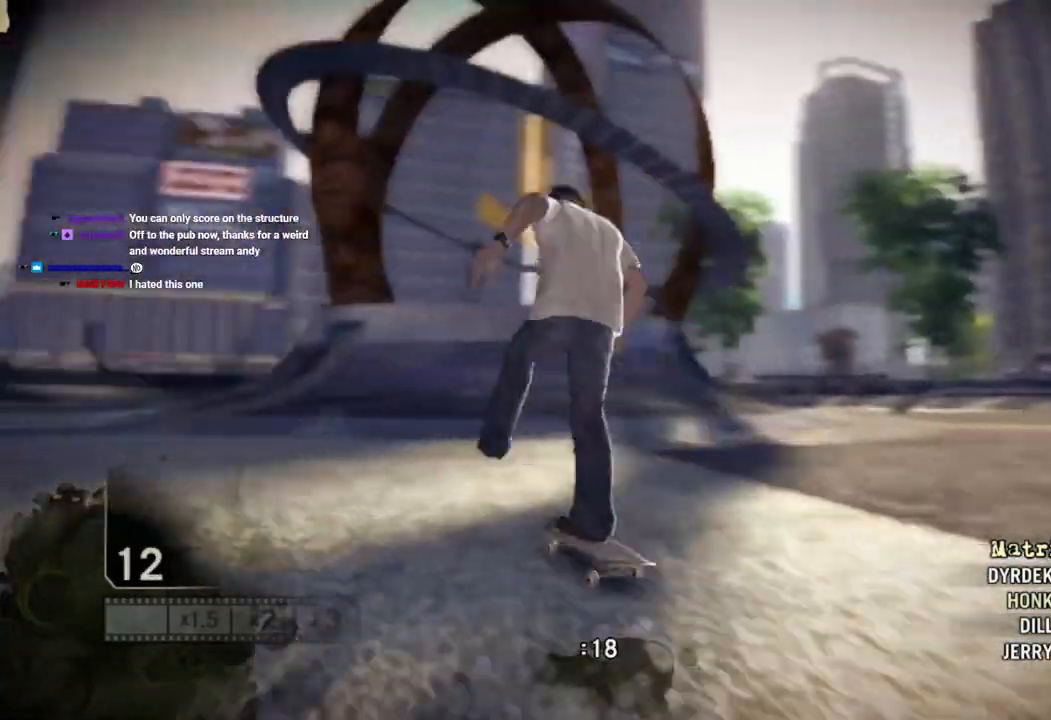
{"buttons": ["SQUARE"], "left_stick": "up-left", "right_stick": "center", "events": [[183, "left_stick", "center"], [400, "left_stick", "up-left"]]}
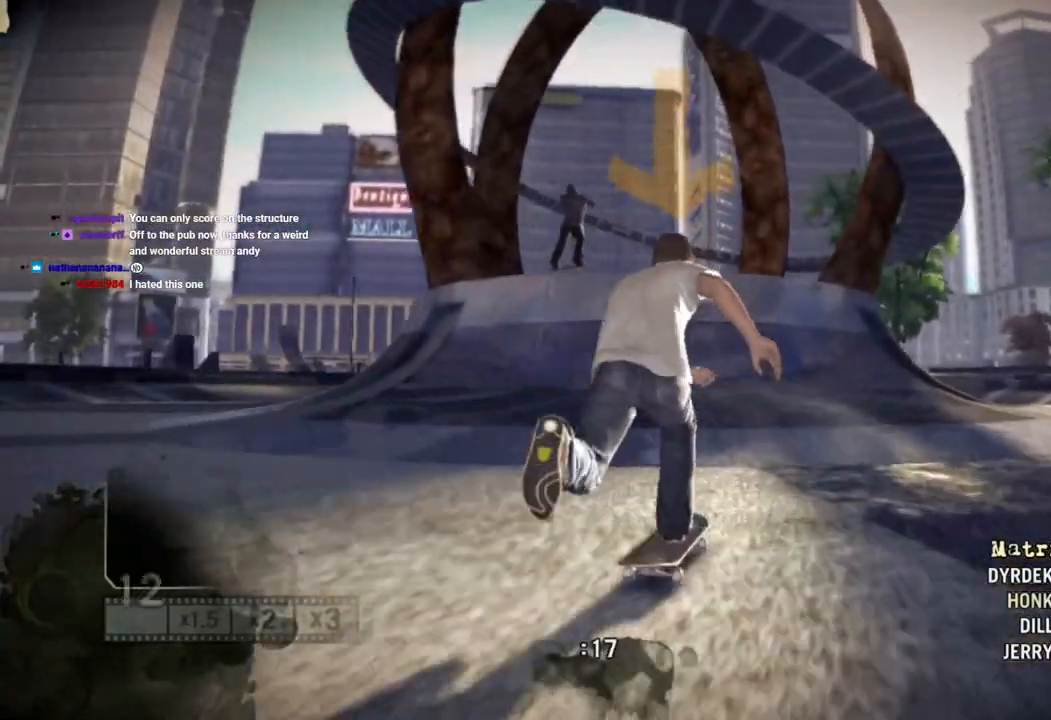
{"buttons": ["SQUARE"], "left_stick": "center", "right_stick": "up-right", "events": [[50, "left_stick", "center"], [383, "right_stick", "up-right"]]}
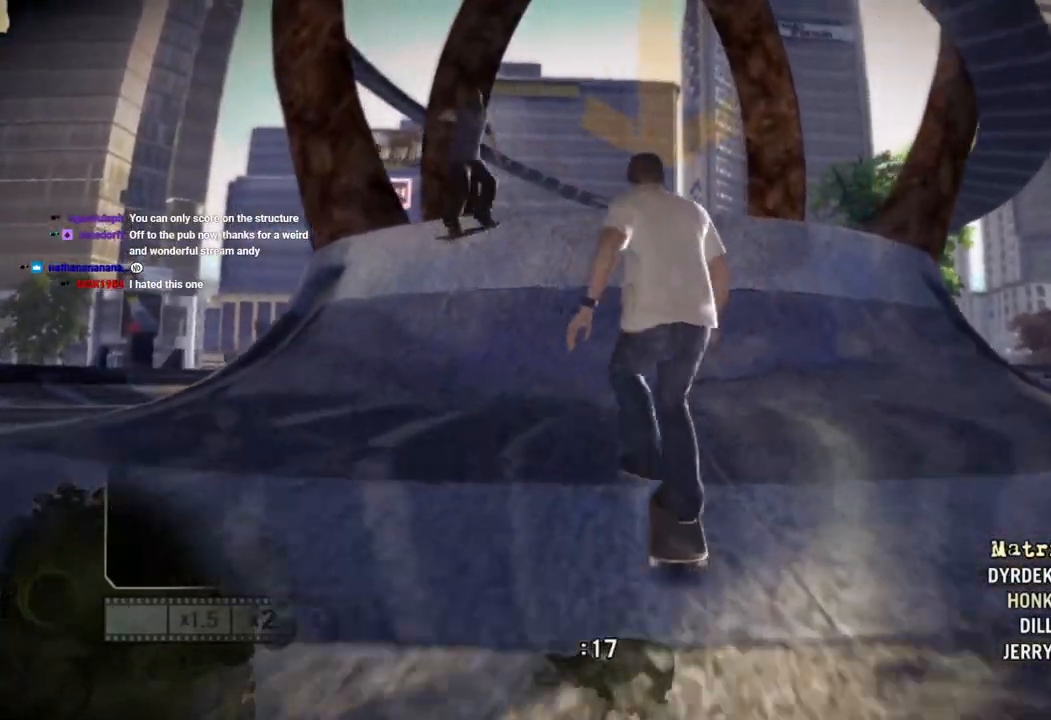
{"buttons": [], "left_stick": "left", "right_stick": "up-right", "events": [[250, "SQUARE", "up"], [483, "left_stick", "left"]]}
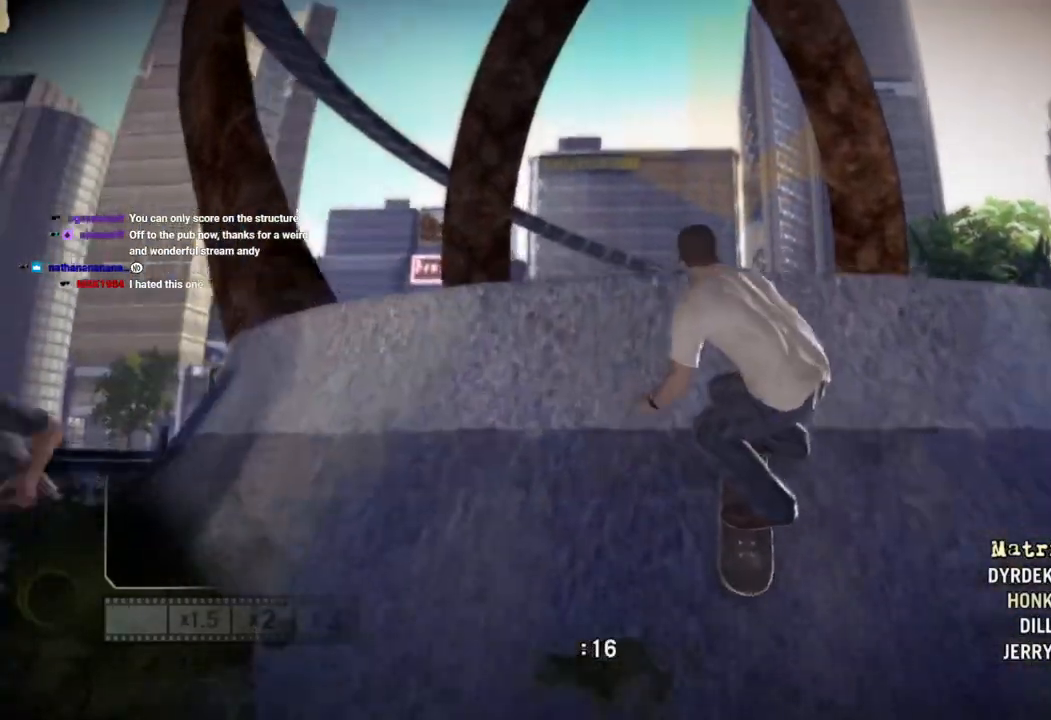
{"buttons": ["SQUARE"], "left_stick": "left", "right_stick": "center", "events": [[50, "SQUARE", "down"], [100, "right_stick", "down-left"], [217, "SQUARE", "up"], [217, "right_stick", "center"], [333, "SQUARE", "down"]]}
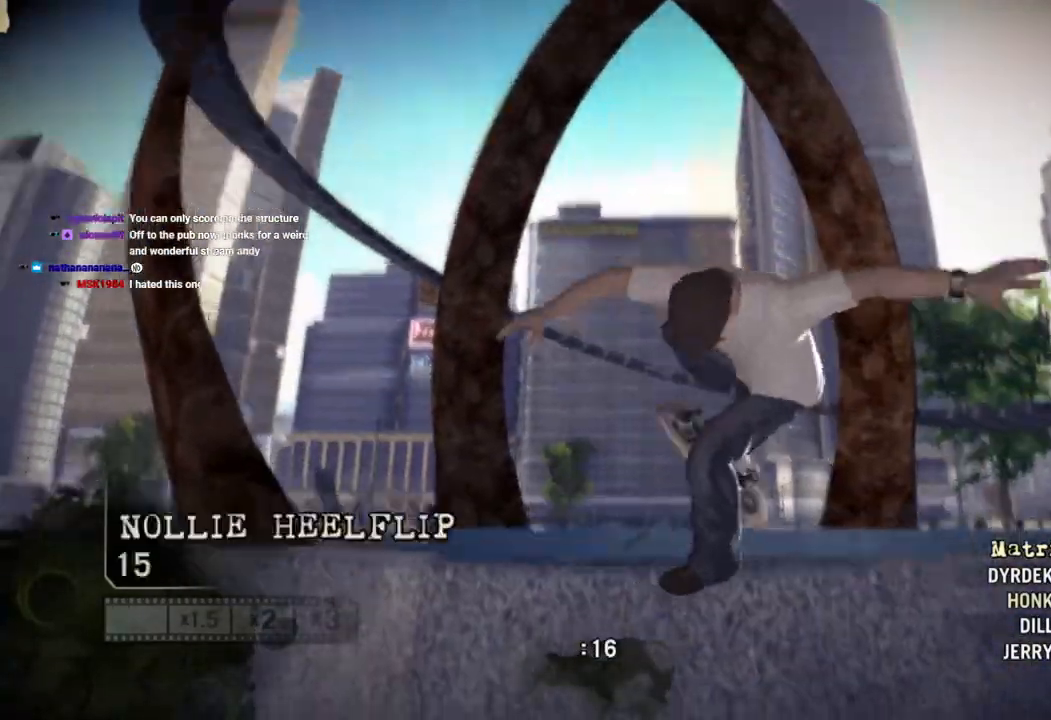
{"buttons": [], "left_stick": "left", "right_stick": "down", "events": [[67, "SQUARE", "up"], [67, "right_stick", "down"]]}
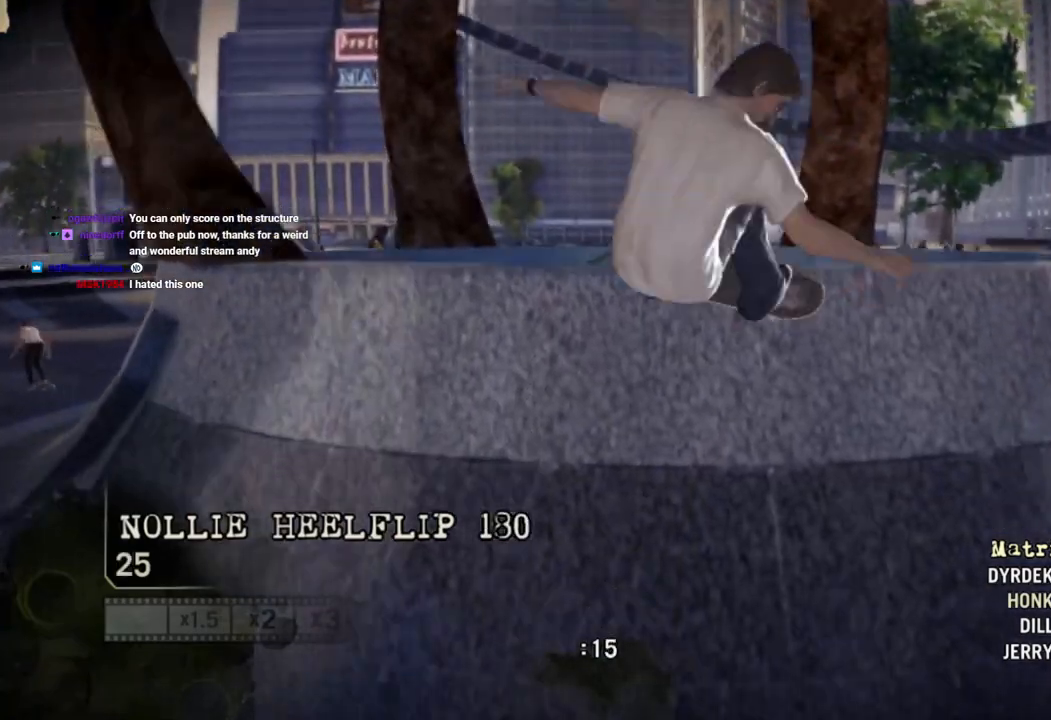
{"buttons": [], "left_stick": "center", "right_stick": "center", "events": [[267, "right_stick", "center"], [317, "left_stick", "center"]]}
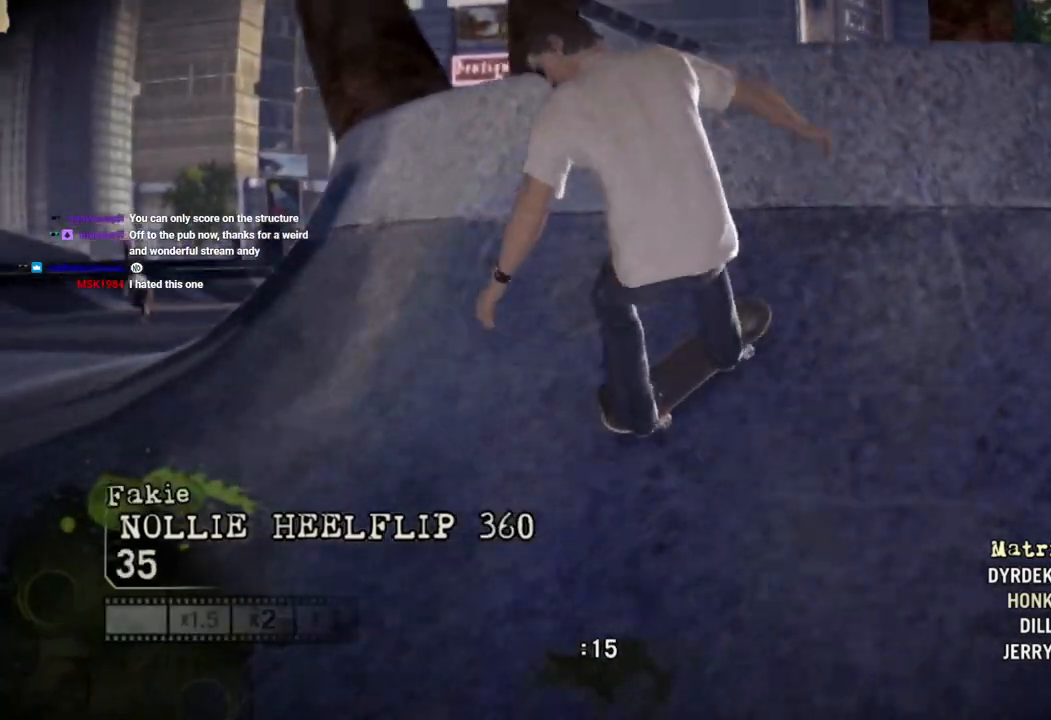
{"buttons": [], "left_stick": "right", "right_stick": "center", "events": [[117, "left_stick", "right"]]}
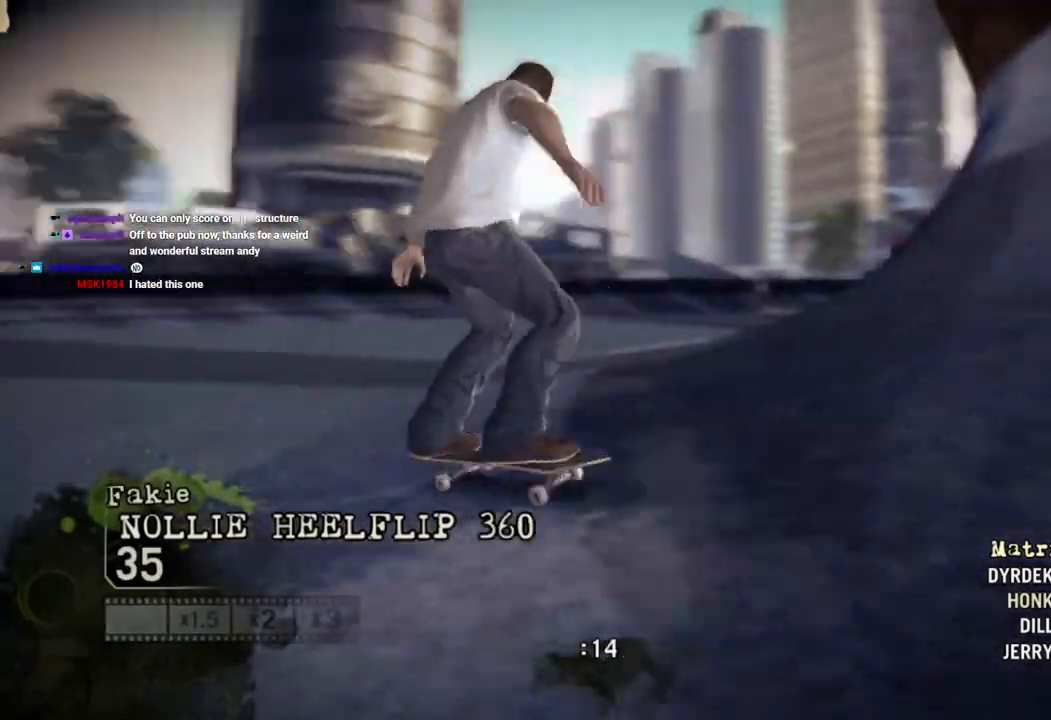
{"buttons": ["CROSS"], "left_stick": "right", "right_stick": "center", "events": [[167, "CROSS", "down"]]}
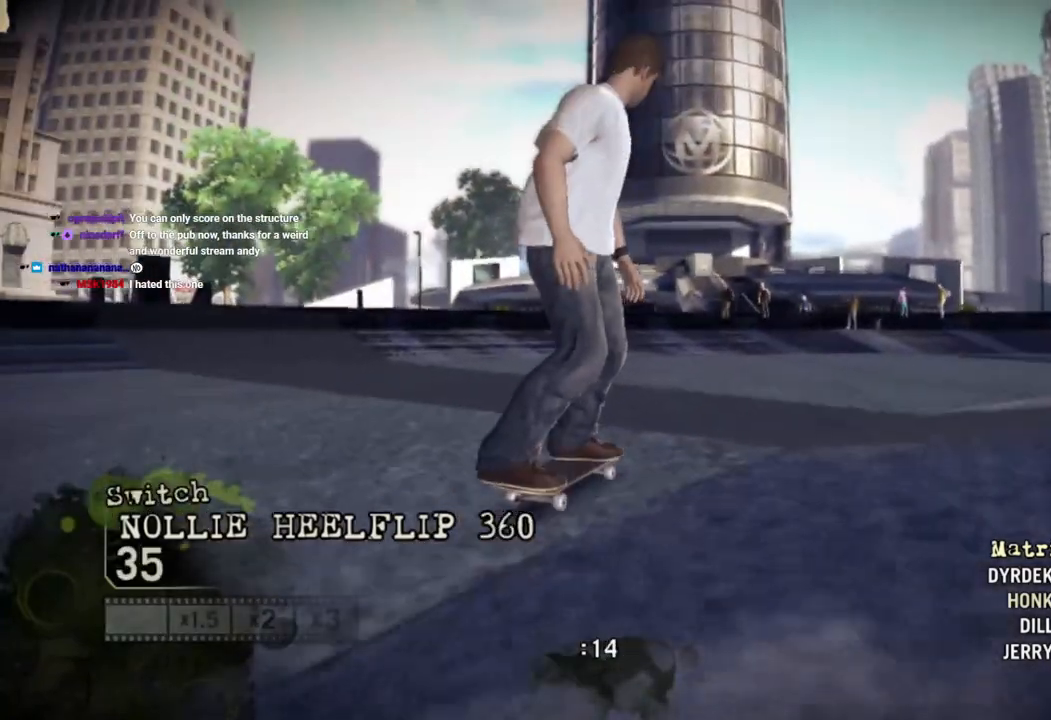
{"buttons": ["CROSS"], "left_stick": "right", "right_stick": "center", "events": [[300, "left_stick", "center"], [433, "left_stick", "right"]]}
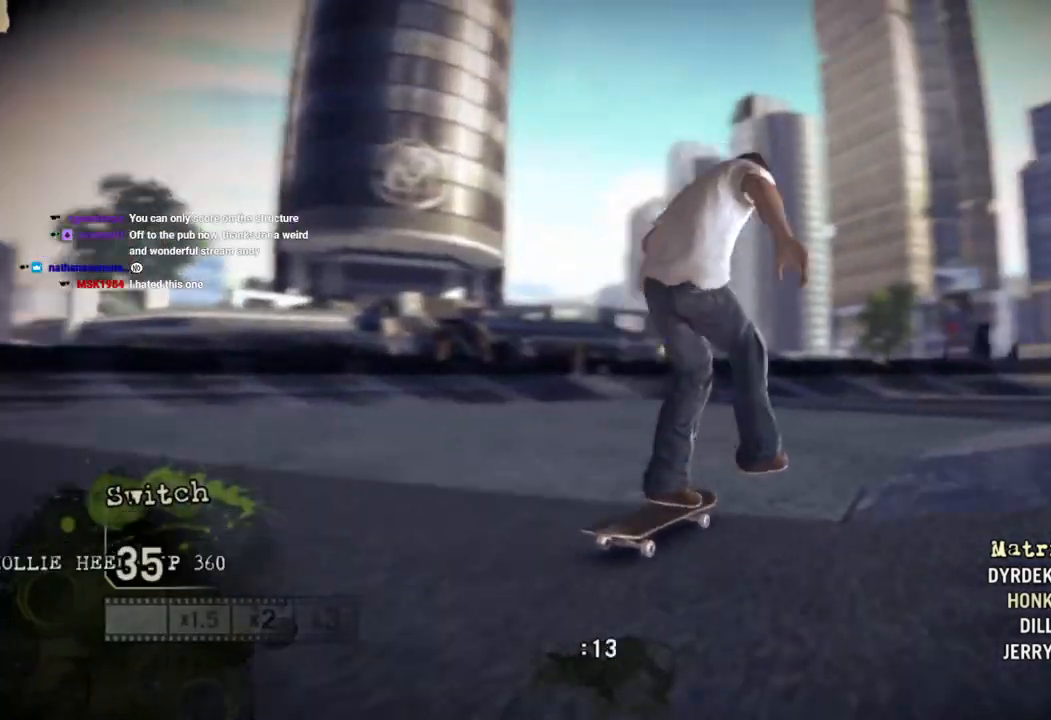
{"buttons": [], "left_stick": "left", "right_stick": "up-right", "events": [[217, "CROSS", "up"], [250, "left_stick", "center"], [367, "left_stick", "right"], [400, "right_stick", "up-right"], [417, "left_stick", "center"], [500, "left_stick", "left"]]}
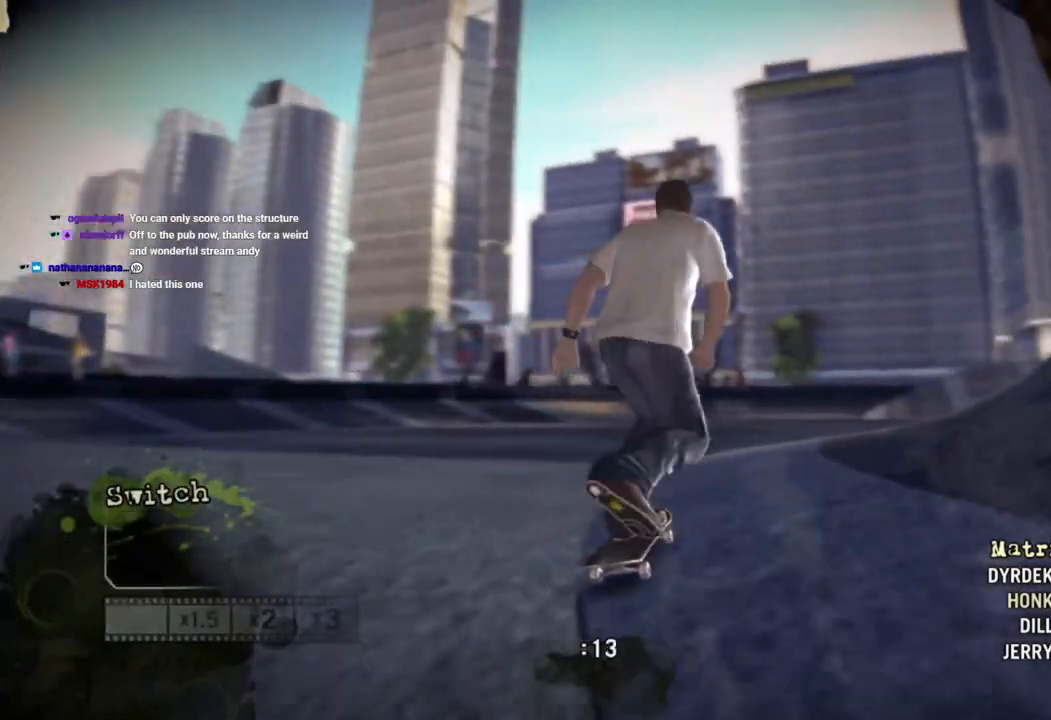
{"buttons": [], "left_stick": "left", "right_stick": "down", "events": [[117, "right_stick", "down-left"], [283, "right_stick", "down"]]}
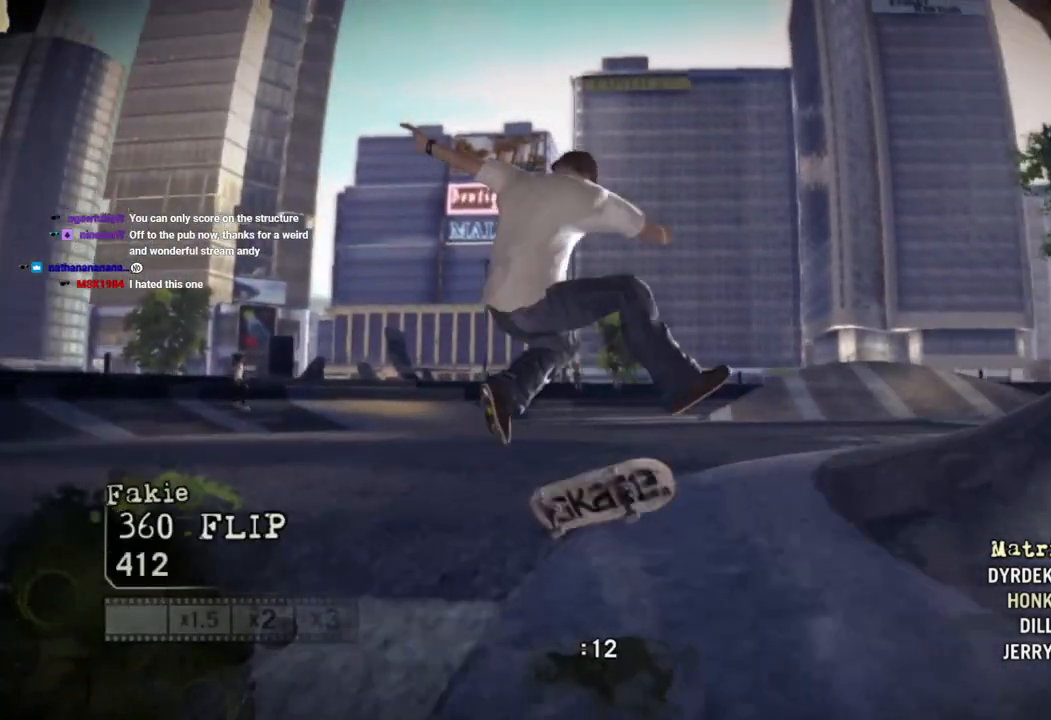
{"buttons": [], "left_stick": "center", "right_stick": "center", "events": [[50, "right_stick", "center"], [433, "left_stick", "center"]]}
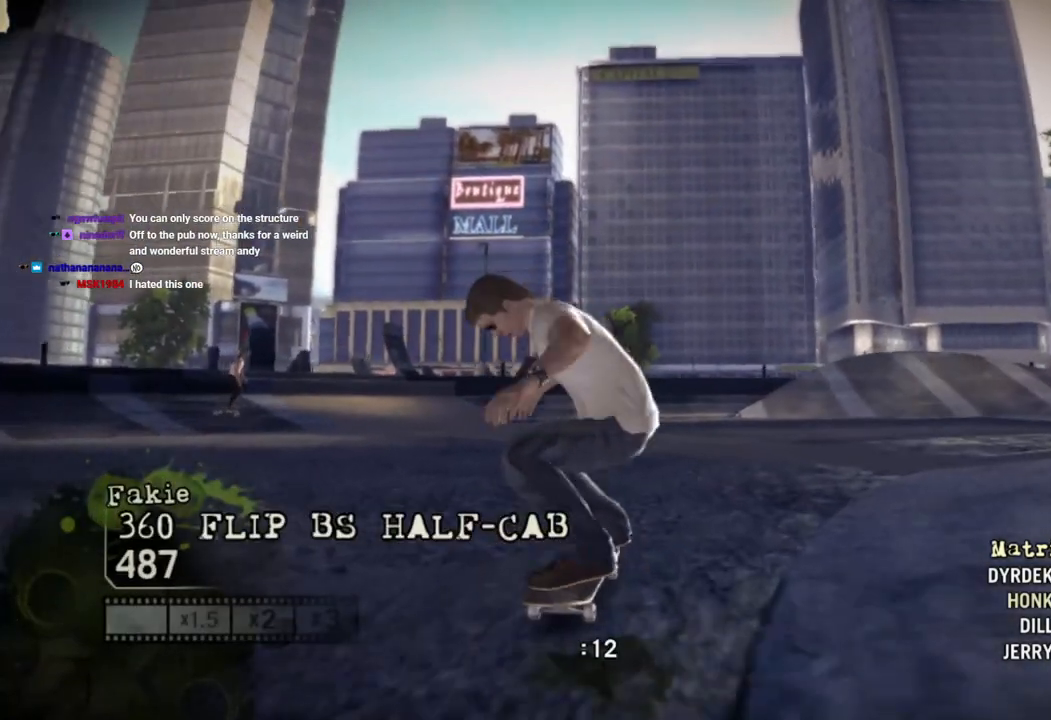
{"buttons": [], "left_stick": "center", "right_stick": "center", "events": [[183, "left_stick", "right"], [450, "left_stick", "center"]]}
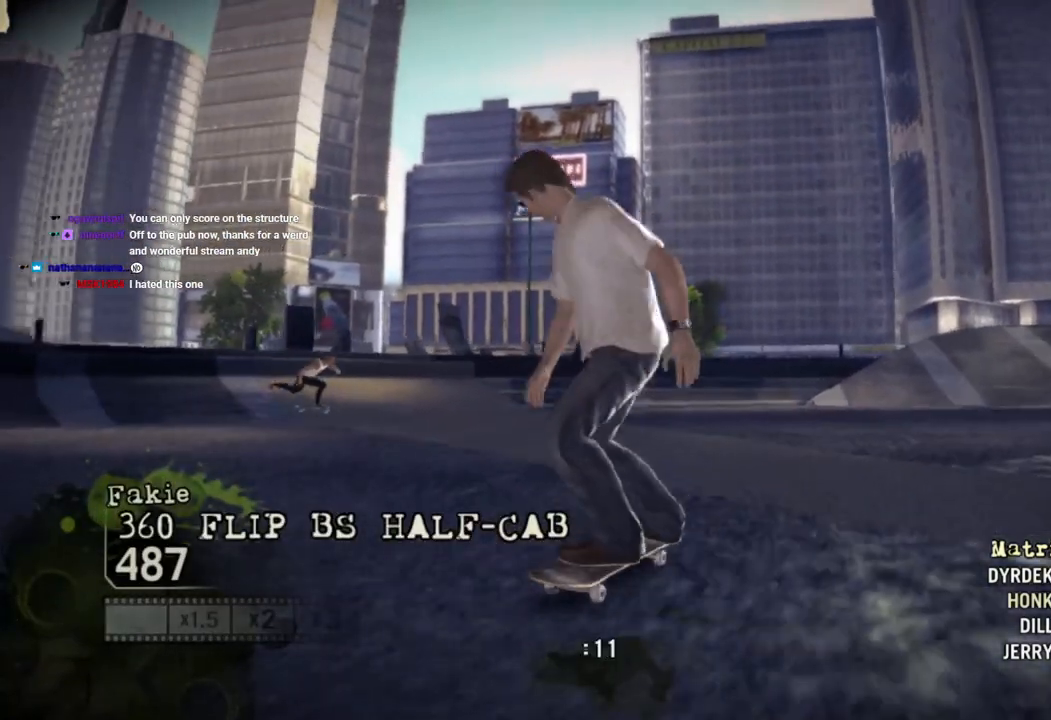
{"buttons": [], "left_stick": "right", "right_stick": "right", "events": [[50, "left_stick", "right"], [300, "right_stick", "right"]]}
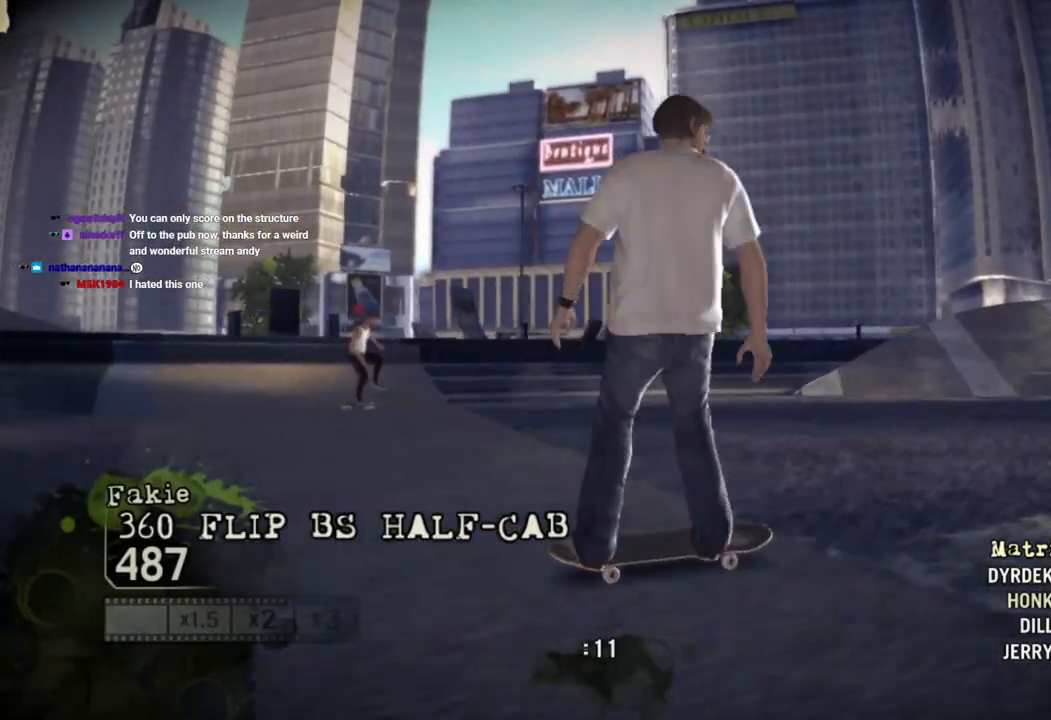
{"buttons": [], "left_stick": "right", "right_stick": "right", "events": []}
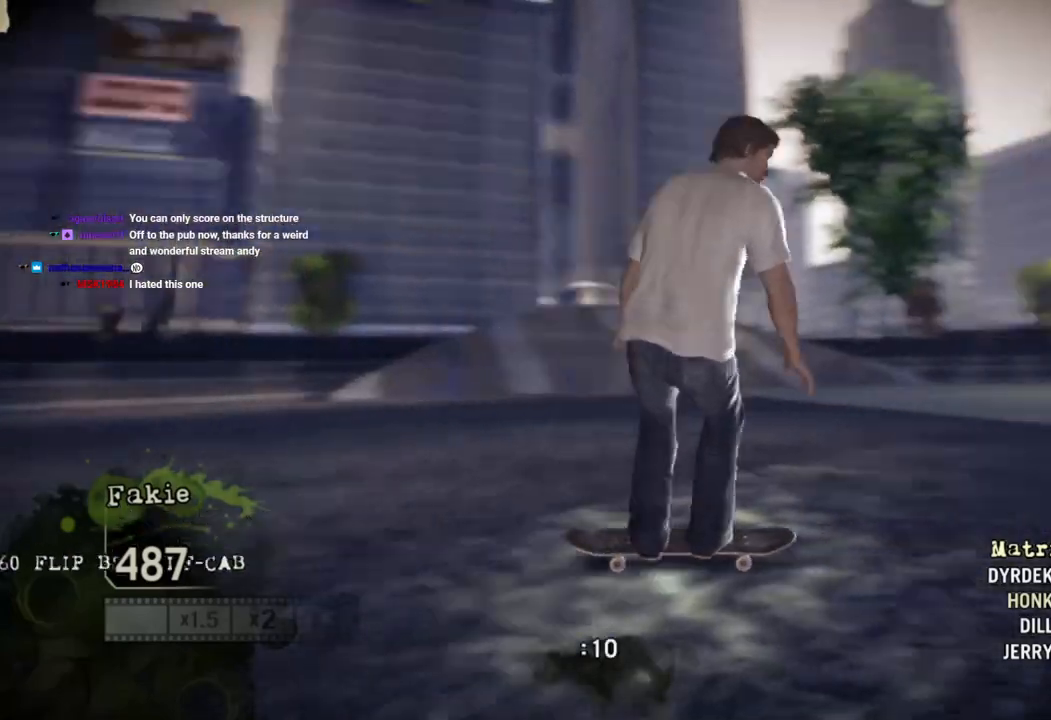
{"buttons": [], "left_stick": "right", "right_stick": "right", "events": []}
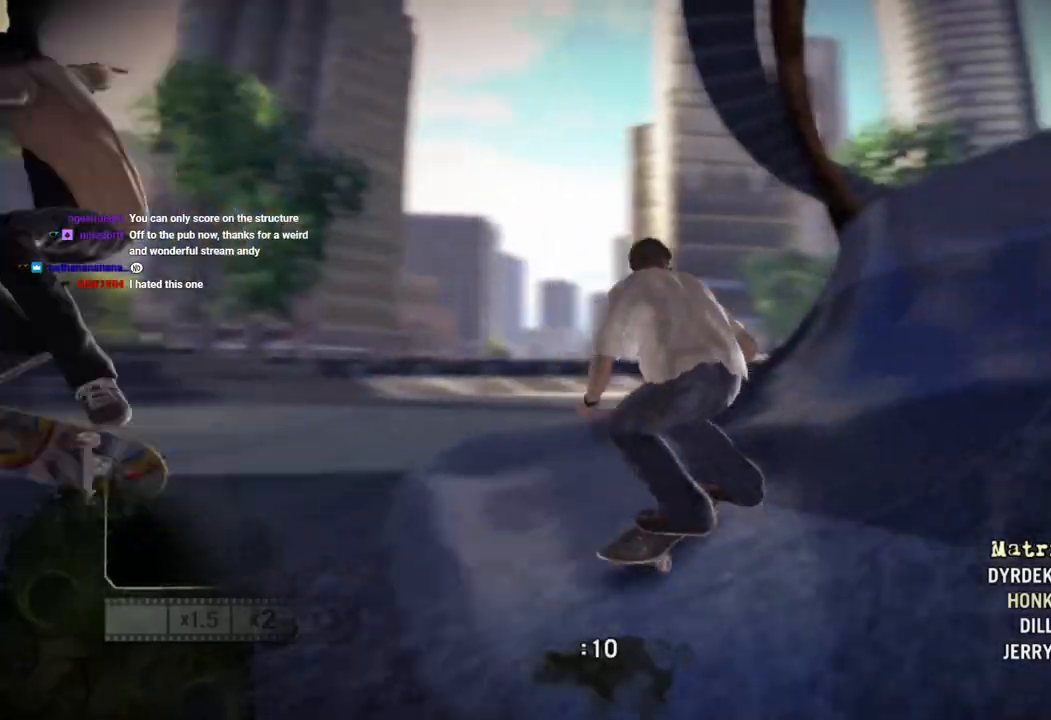
{"buttons": [], "left_stick": "left", "right_stick": "down-left", "events": [[183, "left_stick", "left"], [250, "right_stick", "up-right"], [367, "right_stick", "down-left"]]}
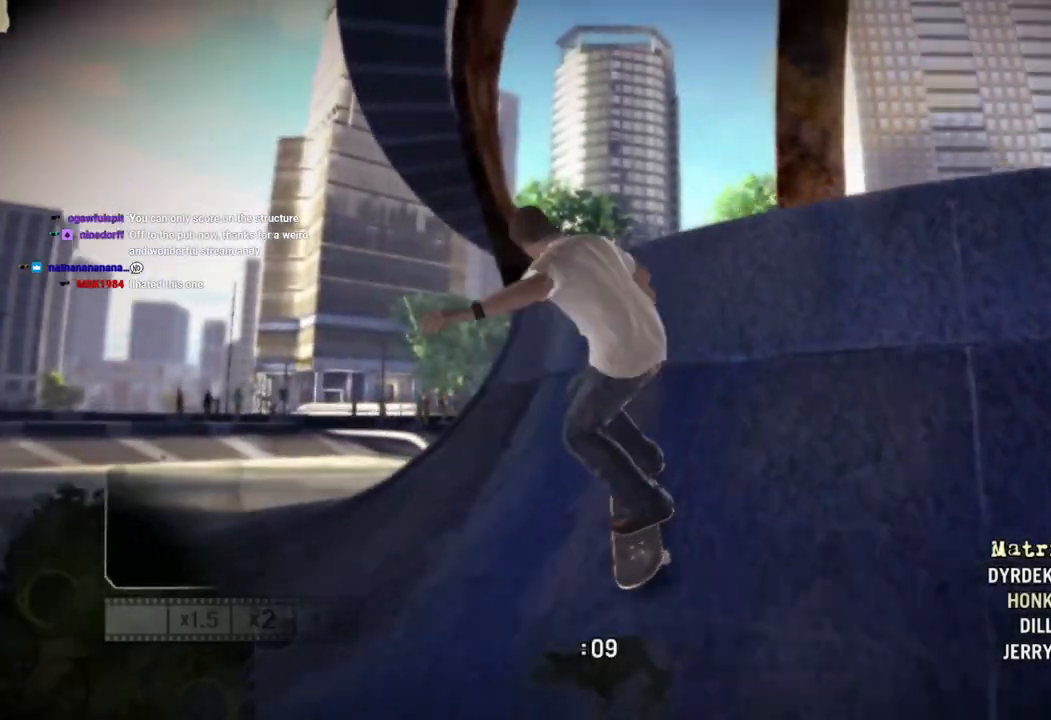
{"buttons": [], "left_stick": "left", "right_stick": "center", "events": [[267, "right_stick", "center"]]}
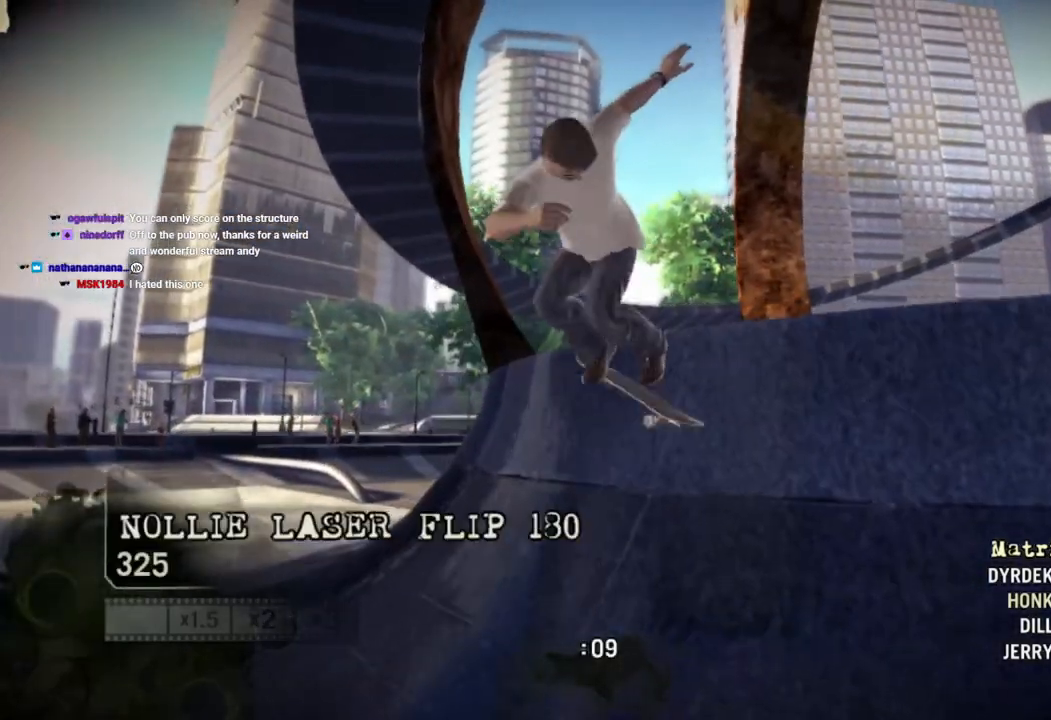
{"buttons": [], "left_stick": "left", "right_stick": "center", "events": []}
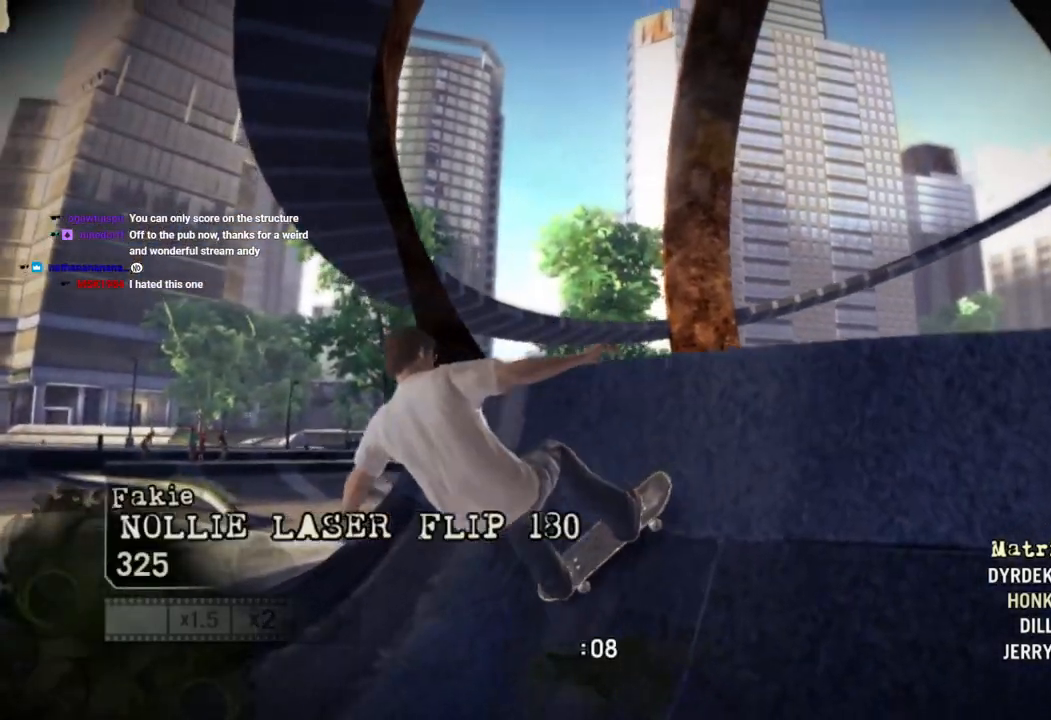
{"buttons": [], "left_stick": "right", "right_stick": "center", "events": [[50, "left_stick", "center"], [167, "left_stick", "right"]]}
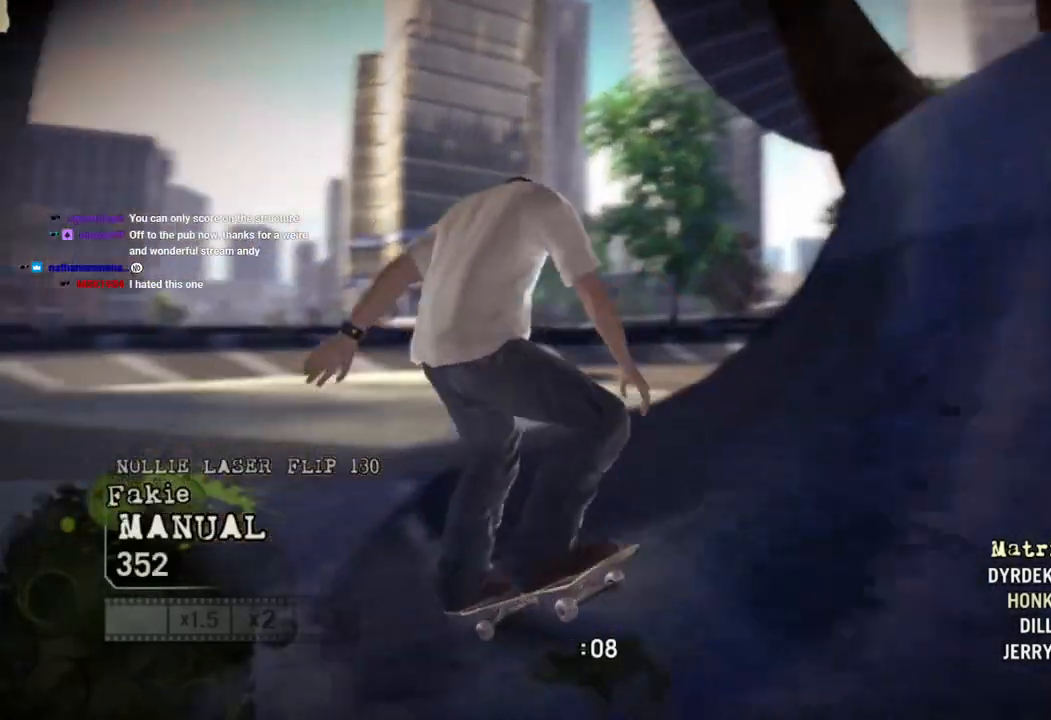
{"buttons": [], "left_stick": "right", "right_stick": "center", "events": []}